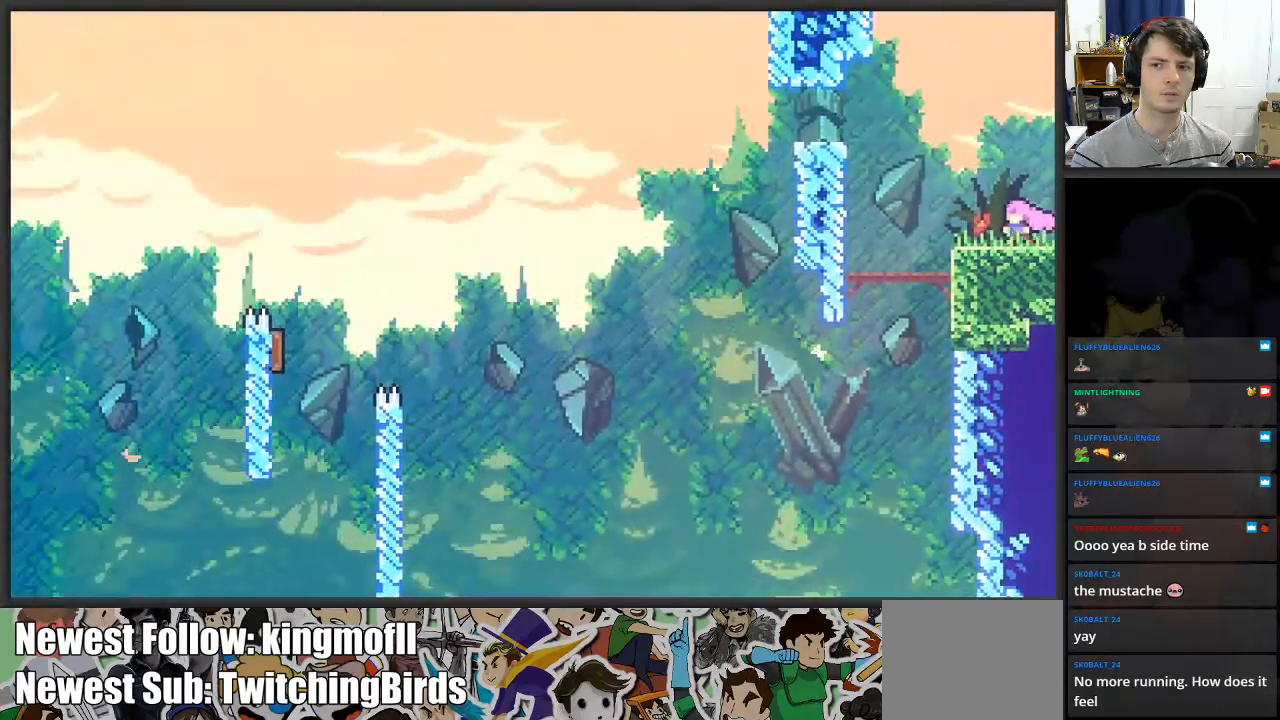
Gameplay with a controller (Xbox layout); each line is a JSON object with the inputs held at the frame after it. "events" lists button and stick changes between this image and that frame as [ms after this image, input, new state], when the widget could be followed in between.
{"buttons": ["A"], "left_stick": "up-left", "right_stick": "center", "events": [[433, "A", "down"], [500, "left_stick", "up-left"]]}
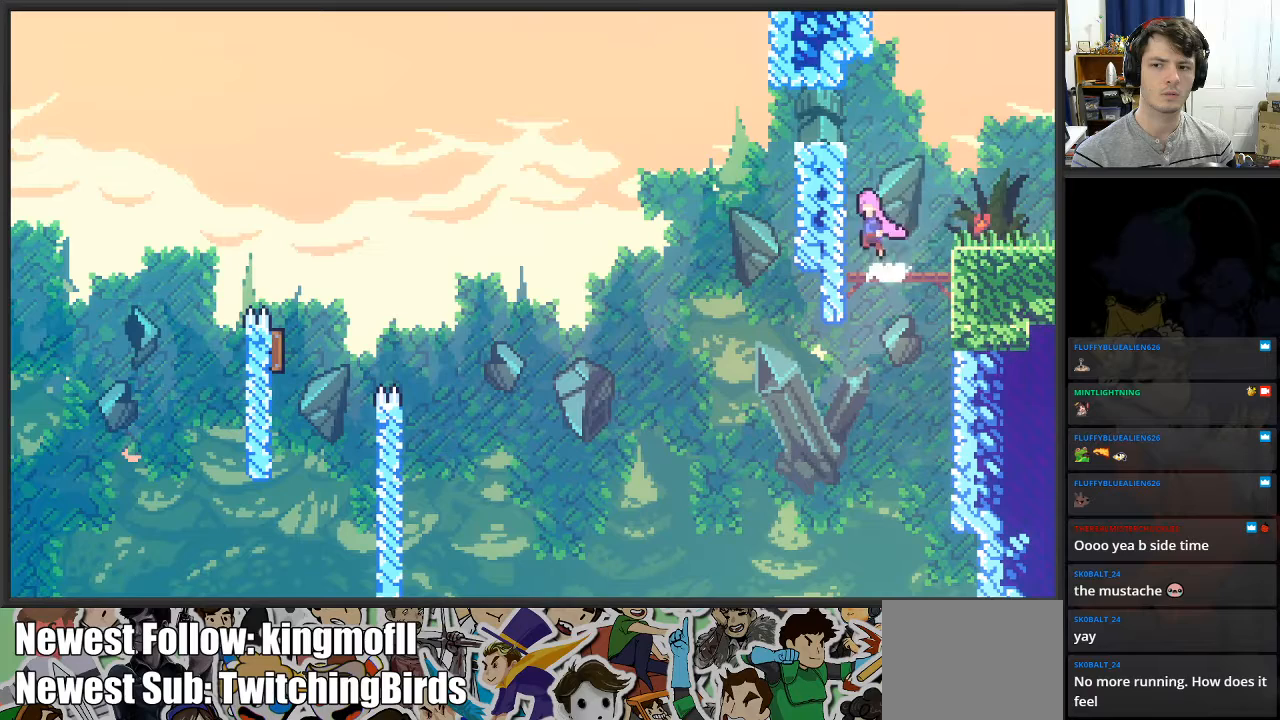
{"buttons": ["L2"], "left_stick": "up-left", "right_stick": "center", "events": [[117, "A", "up"], [117, "L2", "down"]]}
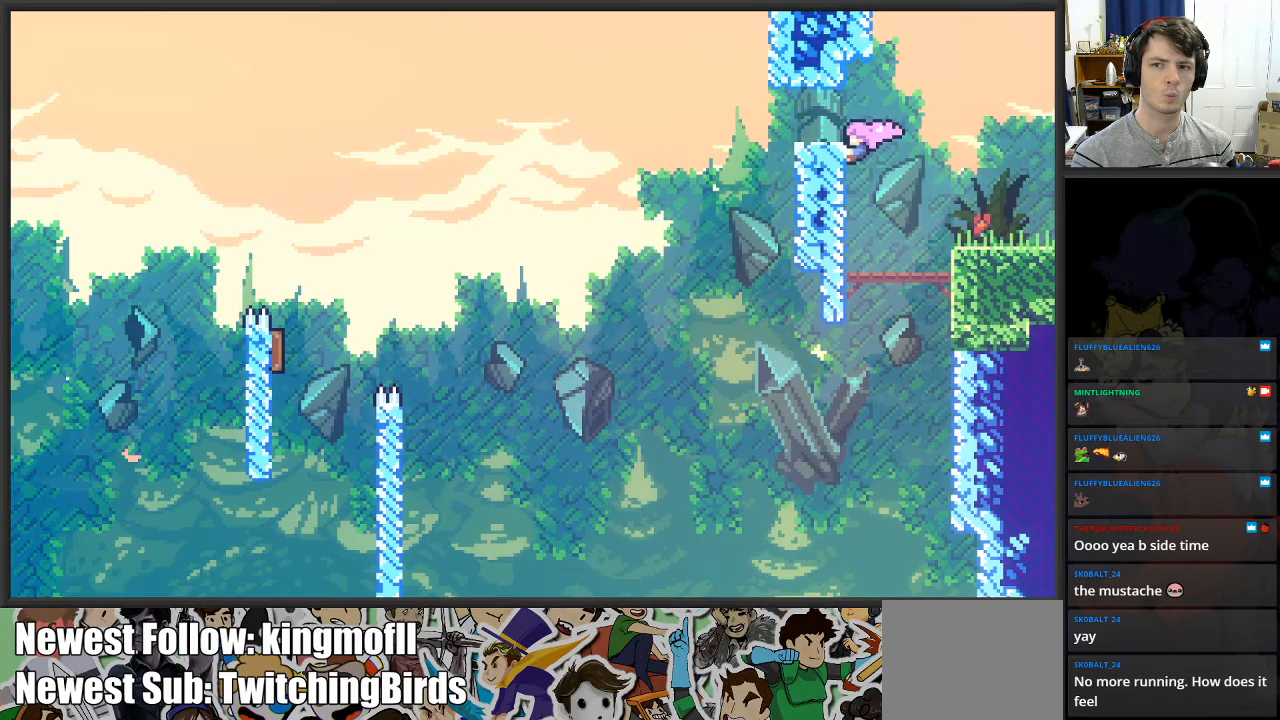
{"buttons": [], "left_stick": "left", "right_stick": "center", "events": [[183, "left_stick", "left"], [433, "L2", "up"]]}
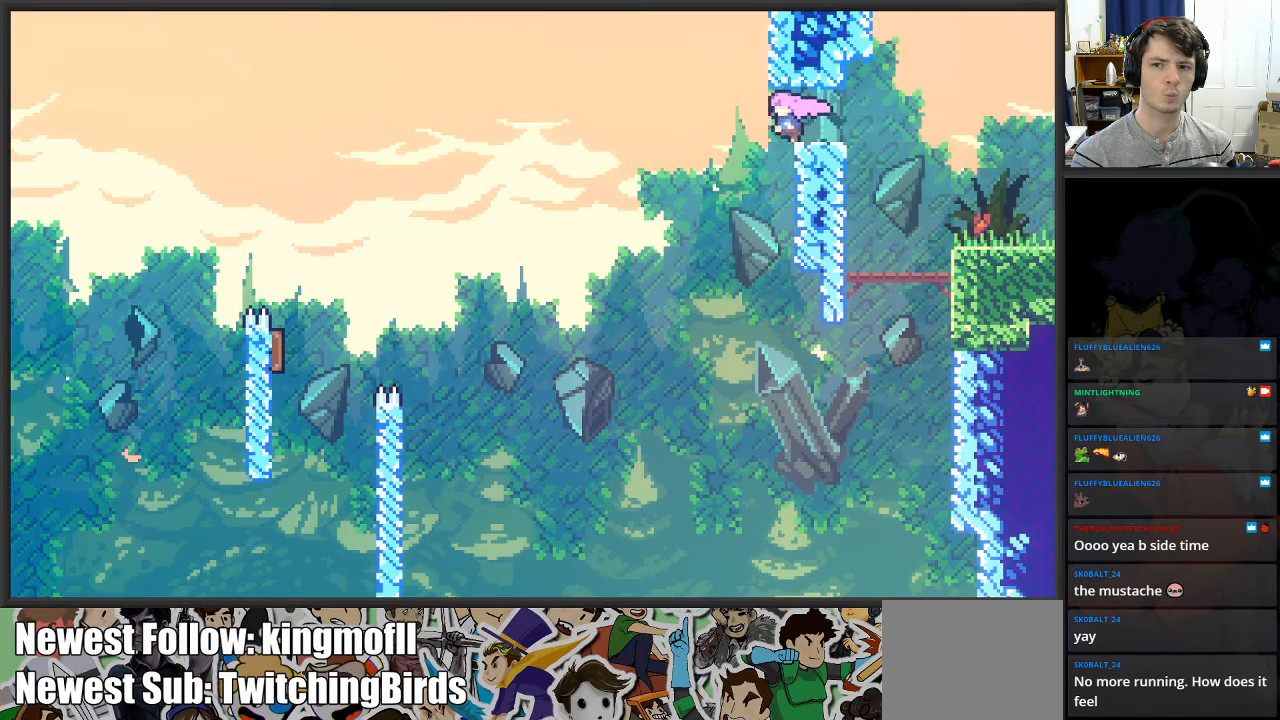
{"buttons": [], "left_stick": "center", "right_stick": "center", "events": [[50, "left_stick", "center"]]}
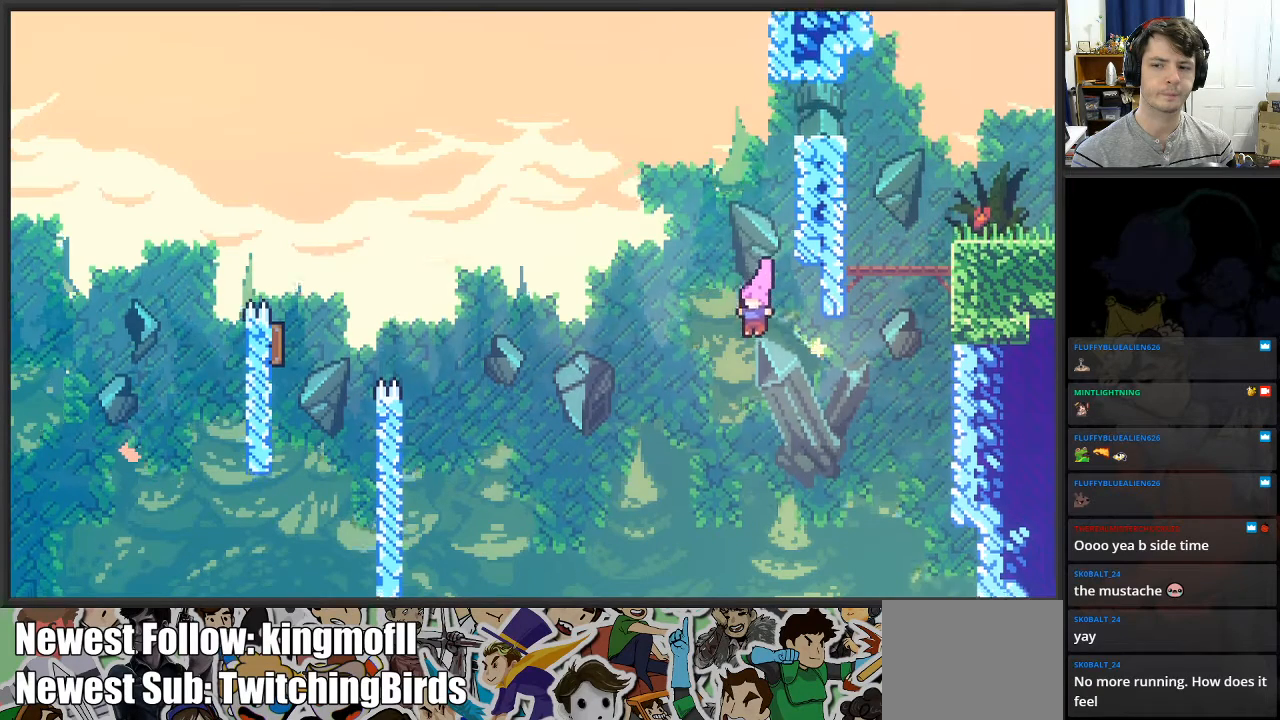
{"buttons": [], "left_stick": "right", "right_stick": "center", "events": [[133, "left_stick", "right"]]}
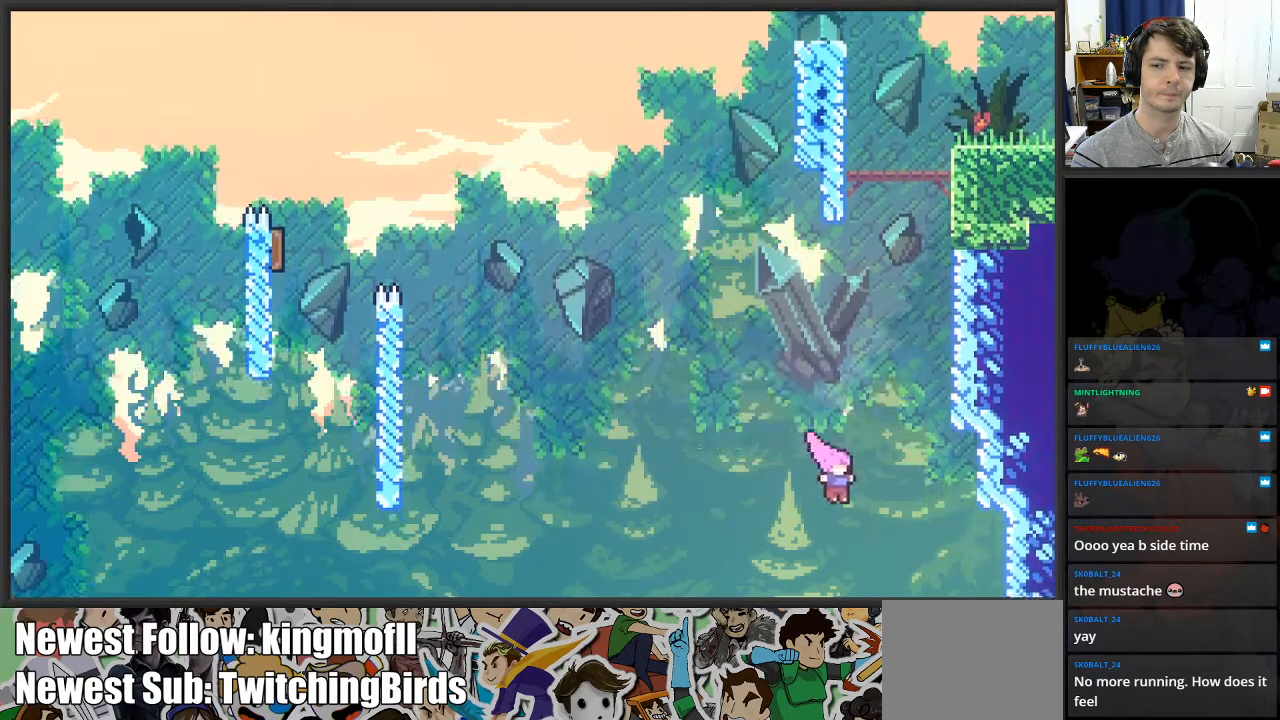
{"buttons": [], "left_stick": "right", "right_stick": "center", "events": [[67, "X", "down"], [367, "X", "up"]]}
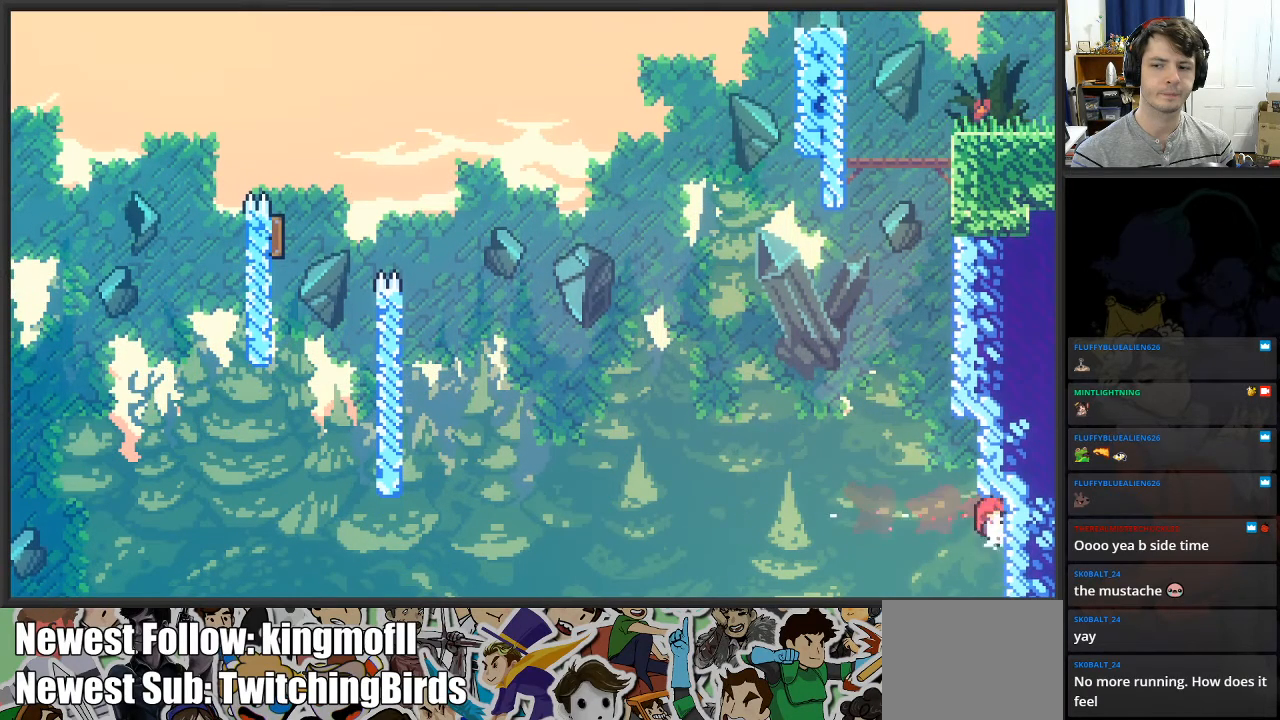
{"buttons": ["L2"], "left_stick": "right", "right_stick": "center", "events": [[33, "L2", "down"], [117, "left_stick", "down-right"], [383, "left_stick", "right"]]}
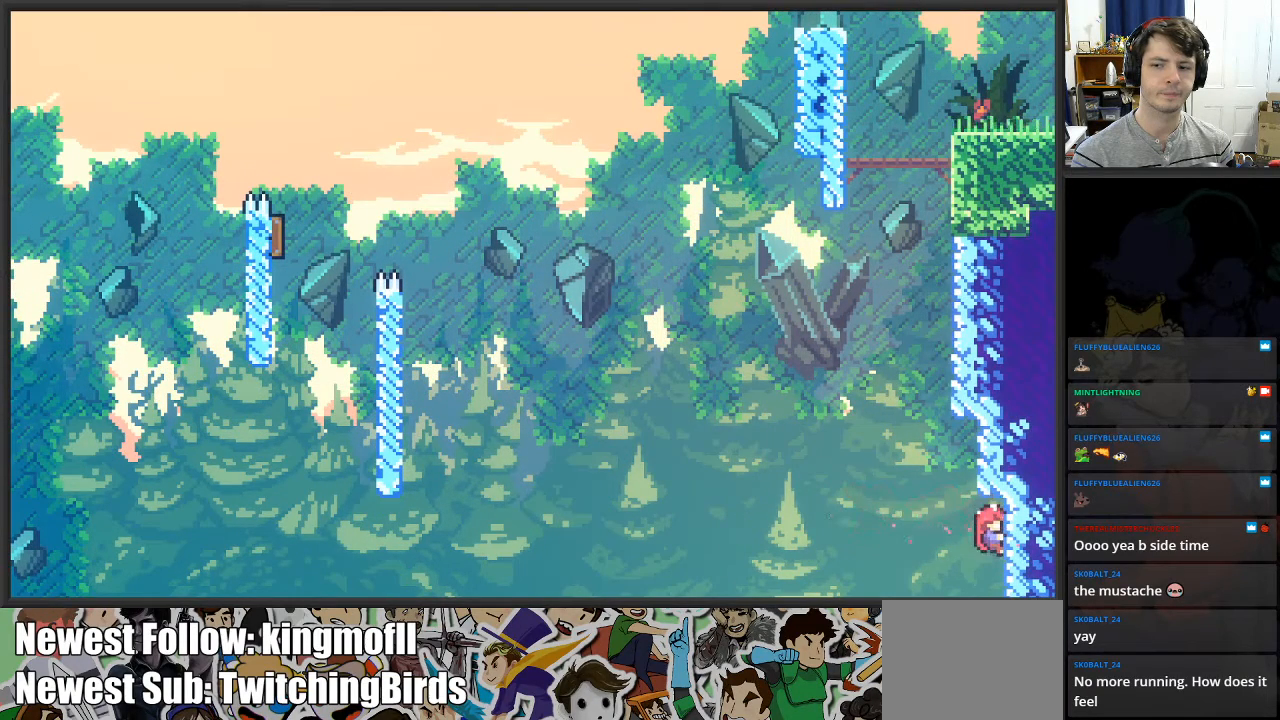
{"buttons": ["L2"], "left_stick": "up-right", "right_stick": "center", "events": [[83, "left_stick", "left"], [233, "A", "down"], [333, "A", "up"], [333, "left_stick", "up"], [400, "left_stick", "up-right"]]}
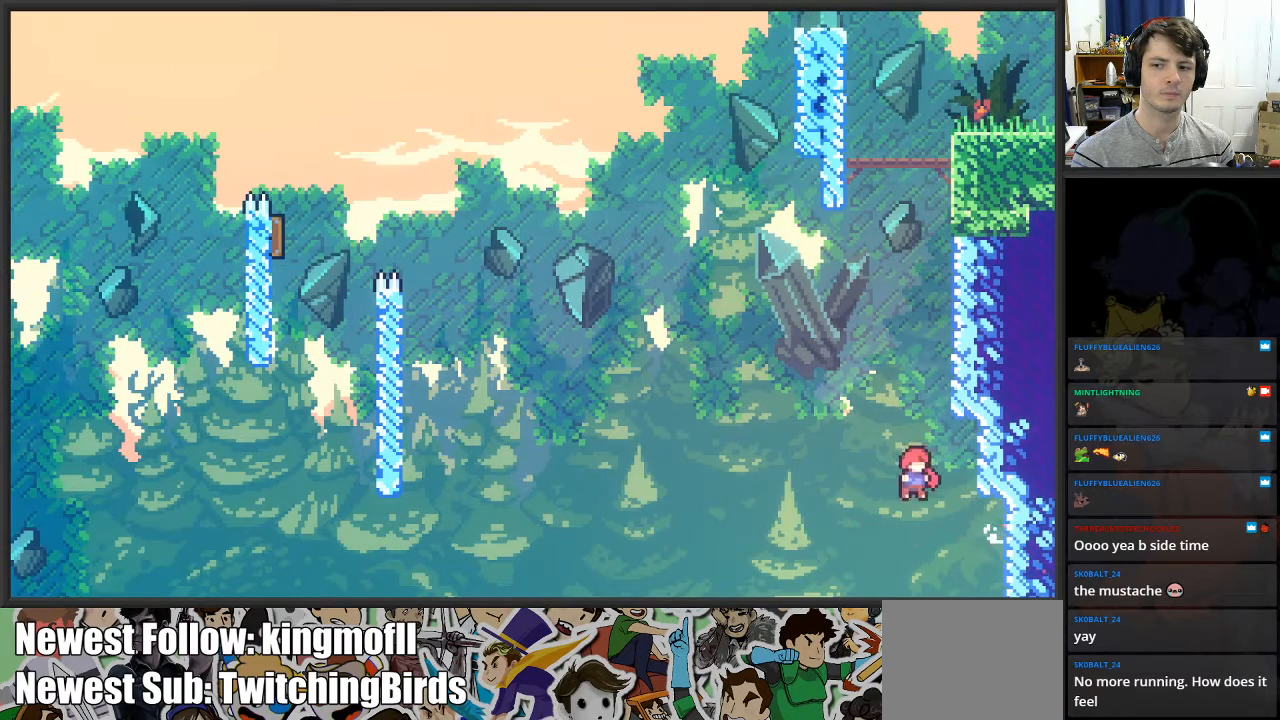
{"buttons": ["L2"], "left_stick": "up-right", "right_stick": "center", "events": [[133, "X", "down"], [450, "X", "up"]]}
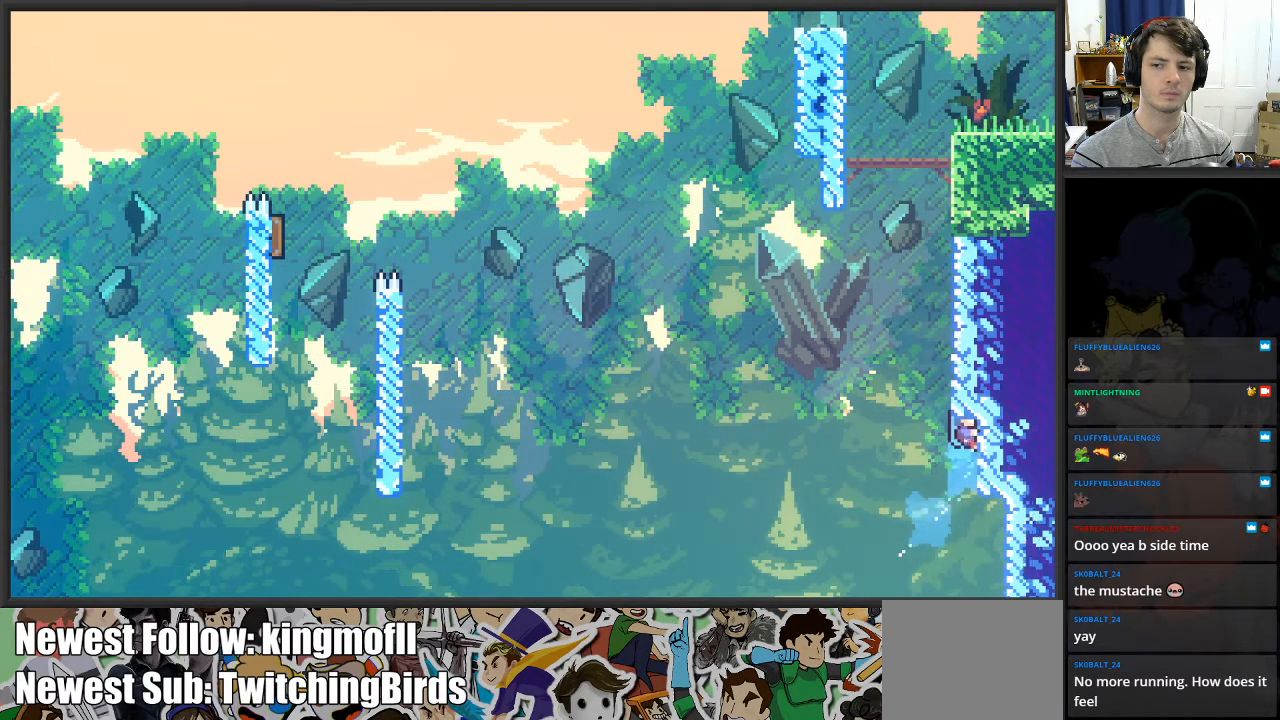
{"buttons": ["A", "L2"], "left_stick": "up-right", "right_stick": "center", "events": [[167, "left_stick", "left"], [300, "A", "down"], [317, "left_stick", "up"], [383, "left_stick", "up-right"]]}
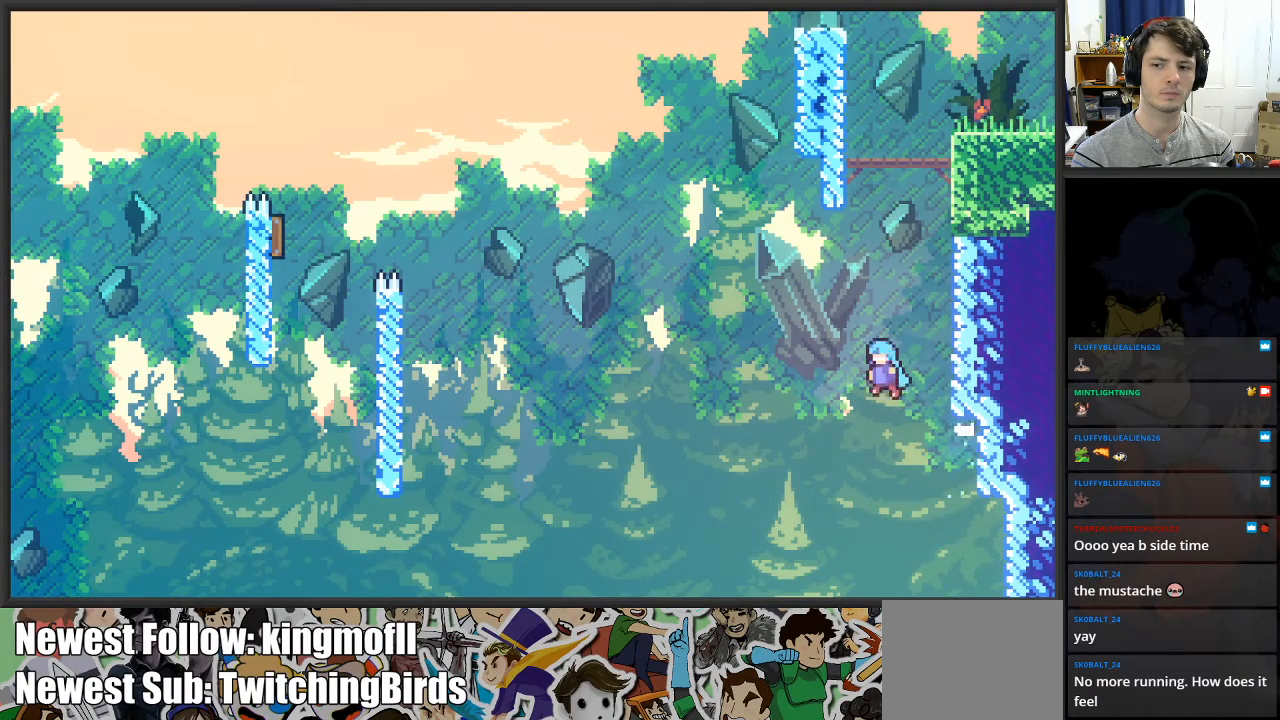
{"buttons": ["A", "L2"], "left_stick": "up-right", "right_stick": "center", "events": []}
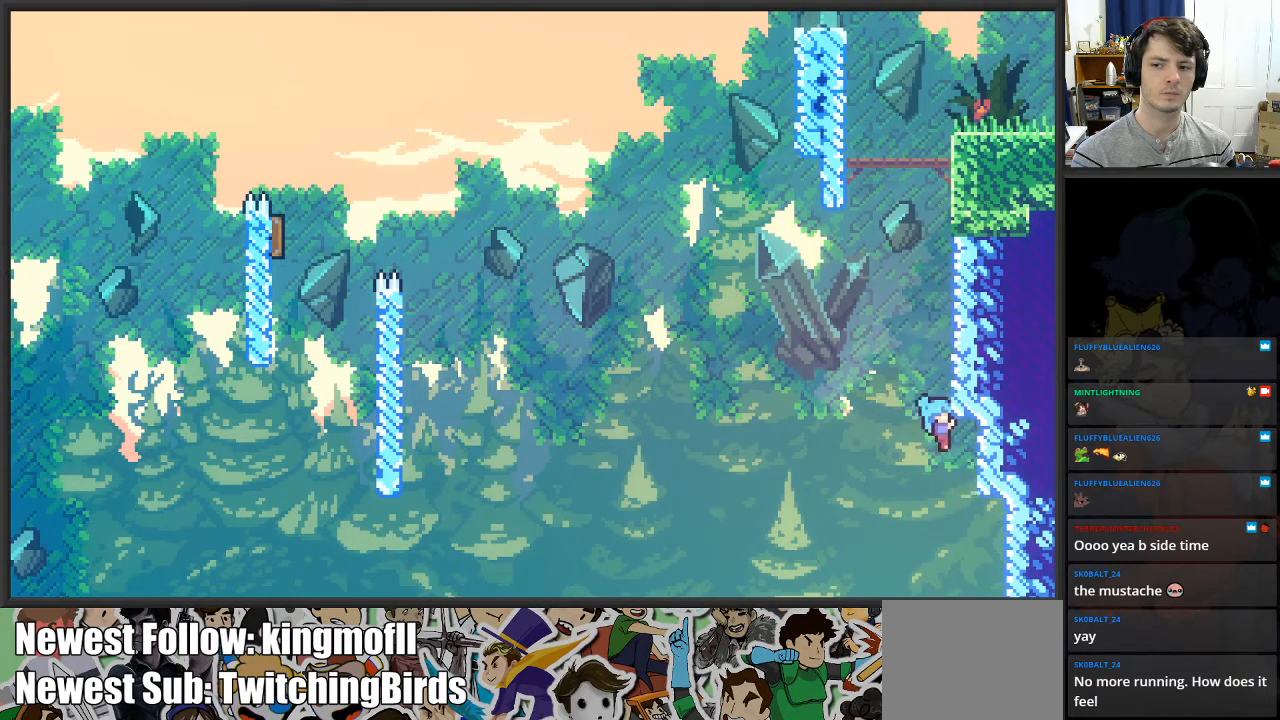
{"buttons": ["L2"], "left_stick": "up-right", "right_stick": "center", "events": [[83, "A", "up"]]}
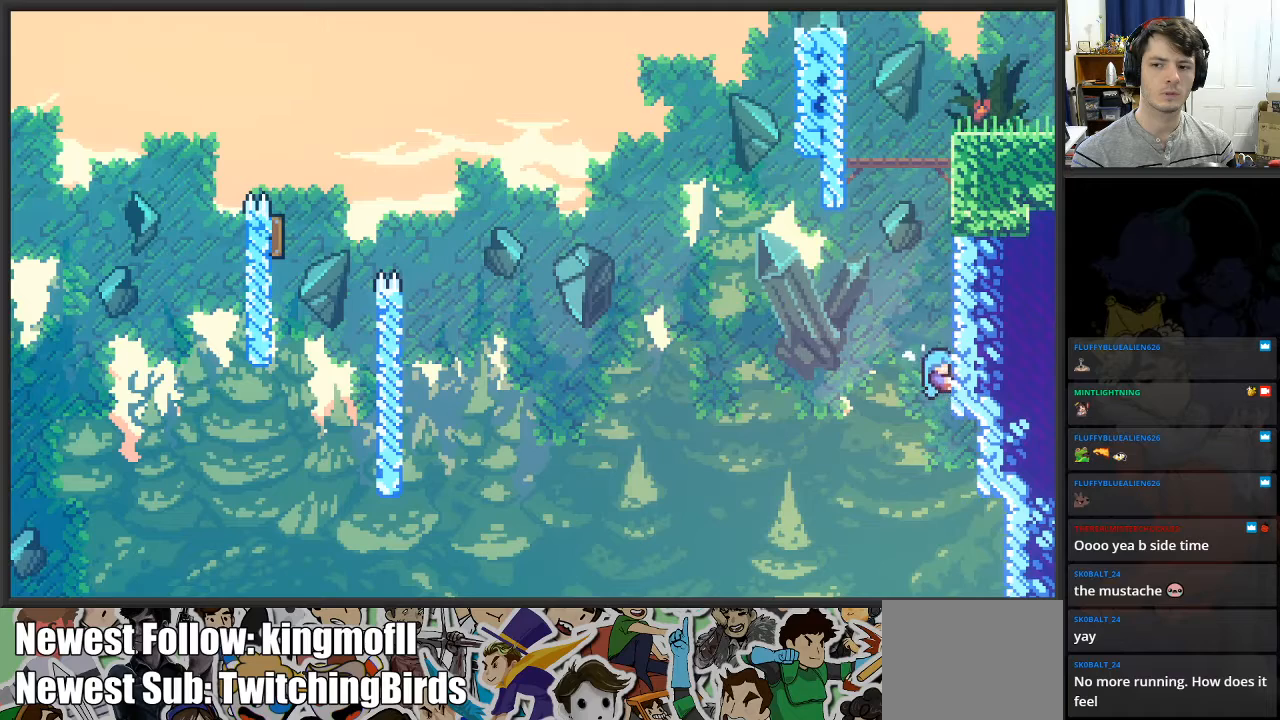
{"buttons": ["L2"], "left_stick": "up-right", "right_stick": "center", "events": []}
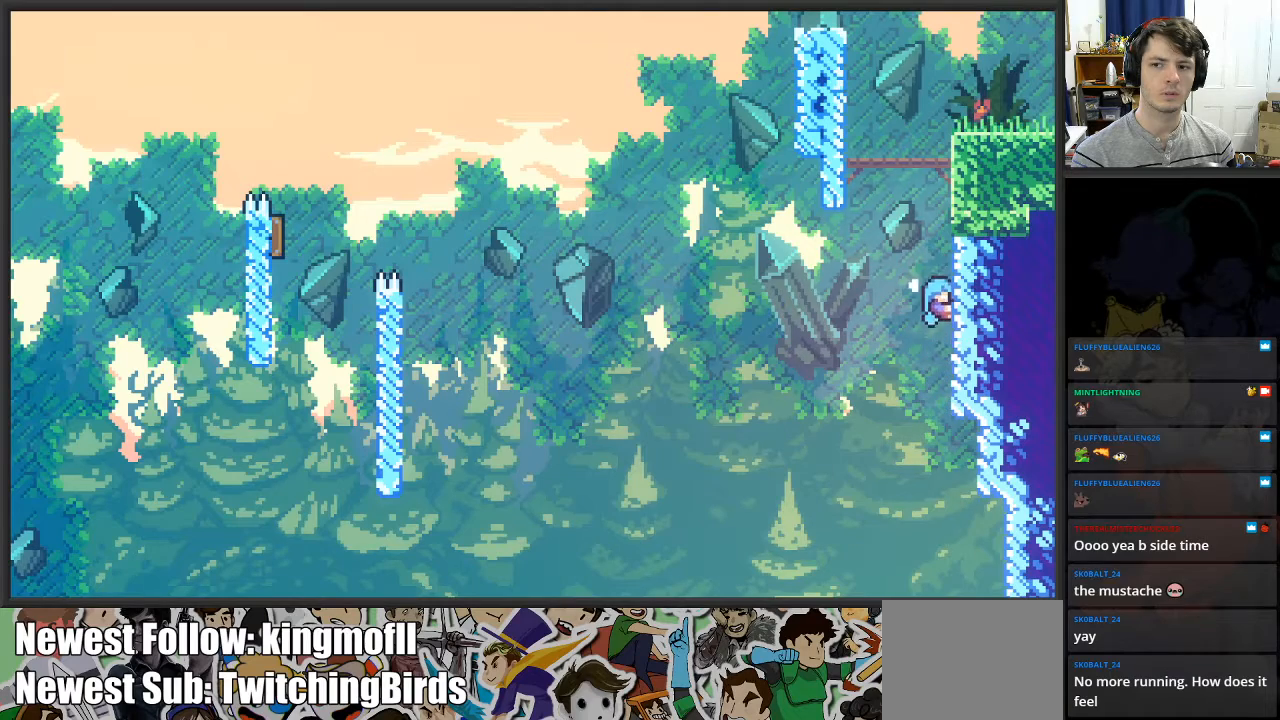
{"buttons": ["A", "L2"], "left_stick": "up-left", "right_stick": "center", "events": [[283, "left_stick", "up-left"], [300, "A", "down"]]}
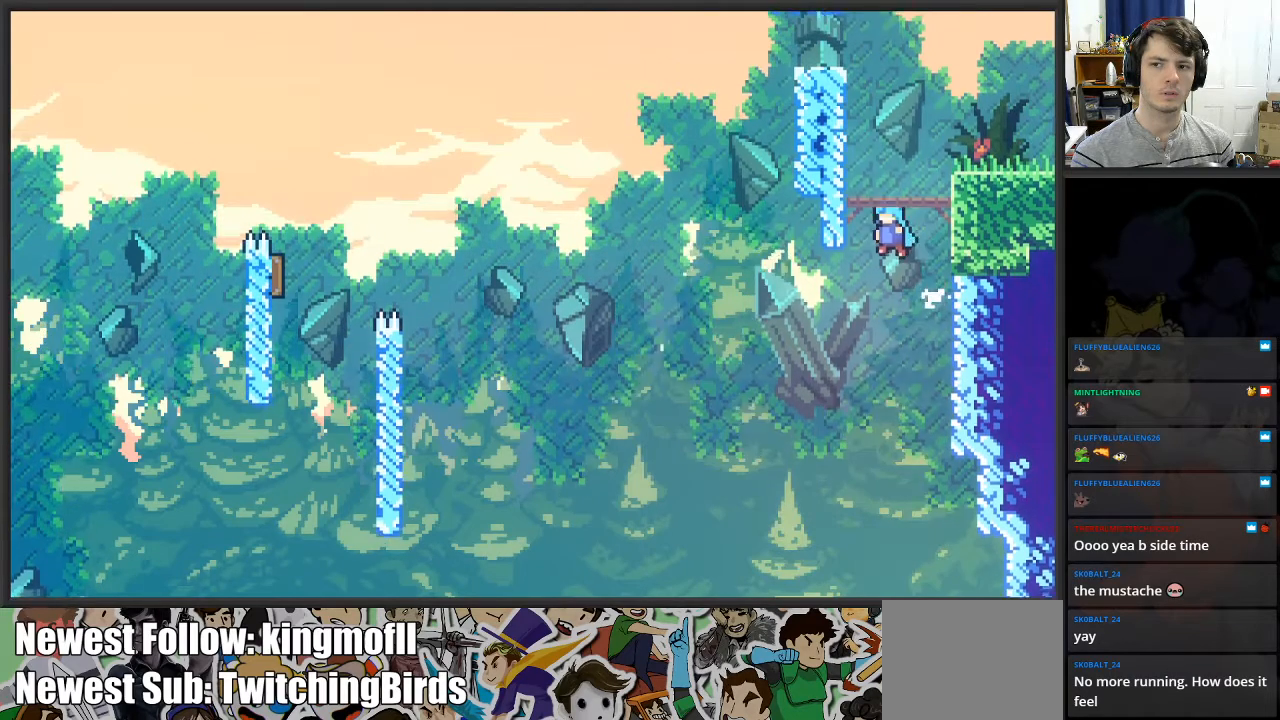
{"buttons": [], "left_stick": "center", "right_stick": "center", "events": [[83, "A", "up"], [150, "A", "down"], [233, "A", "up"], [350, "L2", "up"], [350, "left_stick", "center"]]}
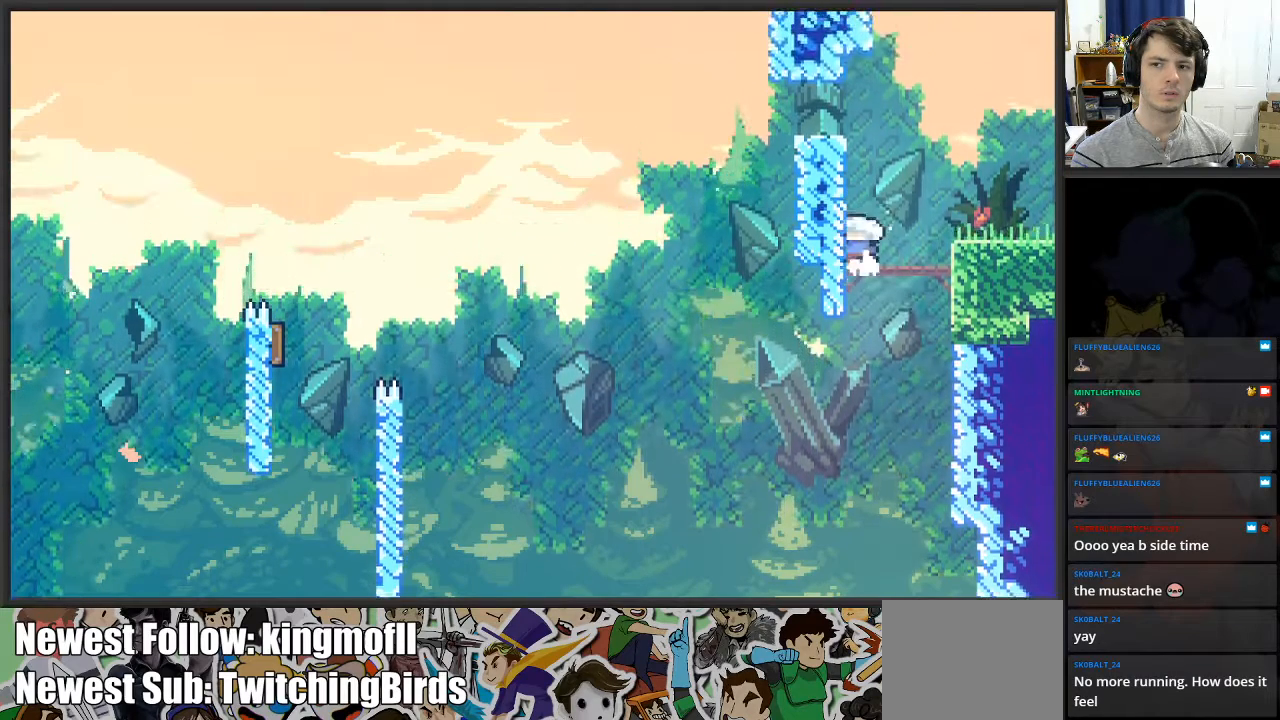
{"buttons": [], "left_stick": "left", "right_stick": "center", "events": [[483, "left_stick", "left"]]}
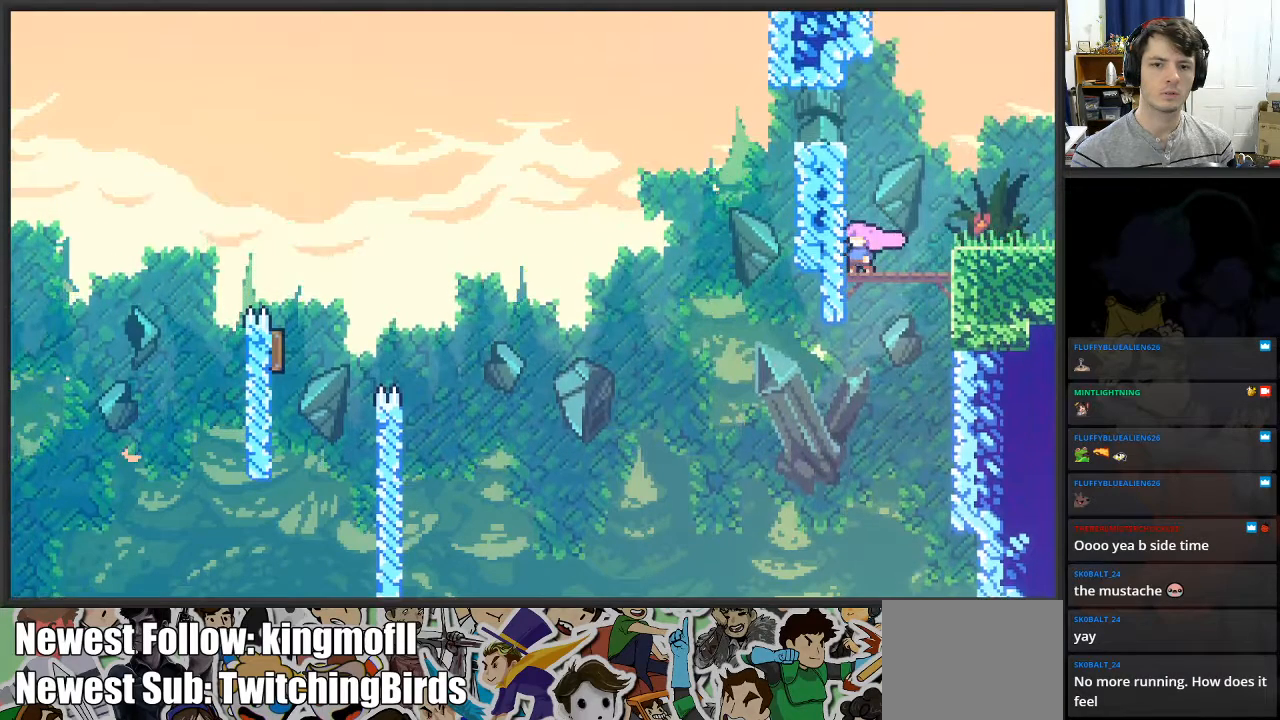
{"buttons": ["L2"], "left_stick": "up", "right_stick": "center", "events": [[50, "A", "down"], [100, "L2", "down"], [167, "left_stick", "up-left"], [250, "A", "up"], [367, "left_stick", "up"]]}
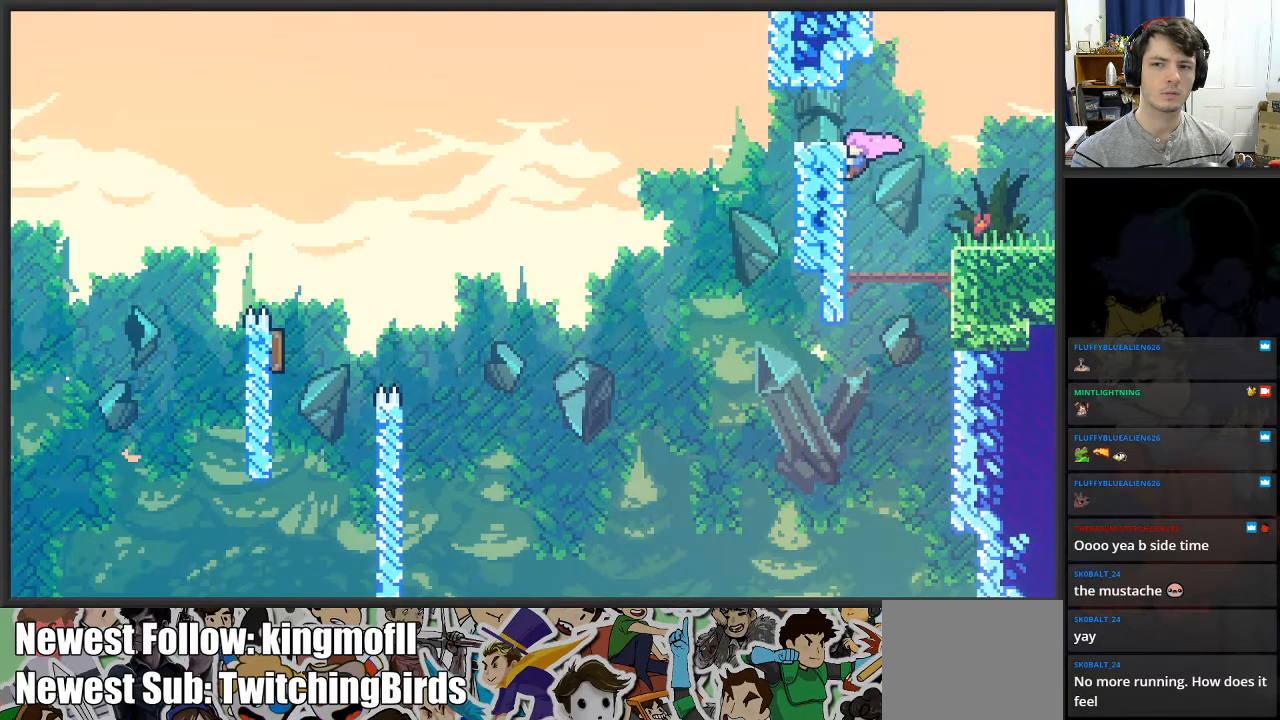
{"buttons": ["X", "L2"], "left_stick": "left", "right_stick": "center", "events": [[183, "left_stick", "up-left"], [333, "left_stick", "left"], [467, "X", "down"]]}
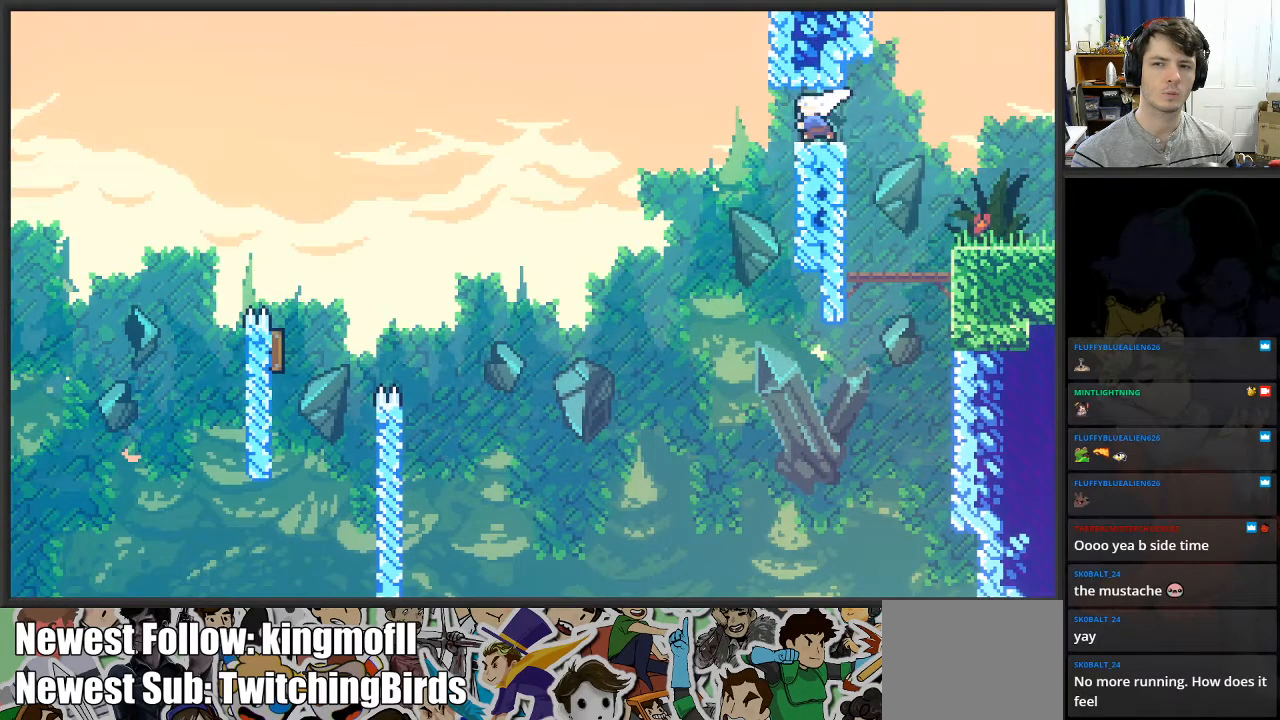
{"buttons": ["X", "L2"], "left_stick": "up-right", "right_stick": "center", "events": [[133, "A", "down"], [133, "left_stick", "up"], [183, "left_stick", "up-right"], [350, "A", "up"], [367, "X", "up"], [483, "X", "down"]]}
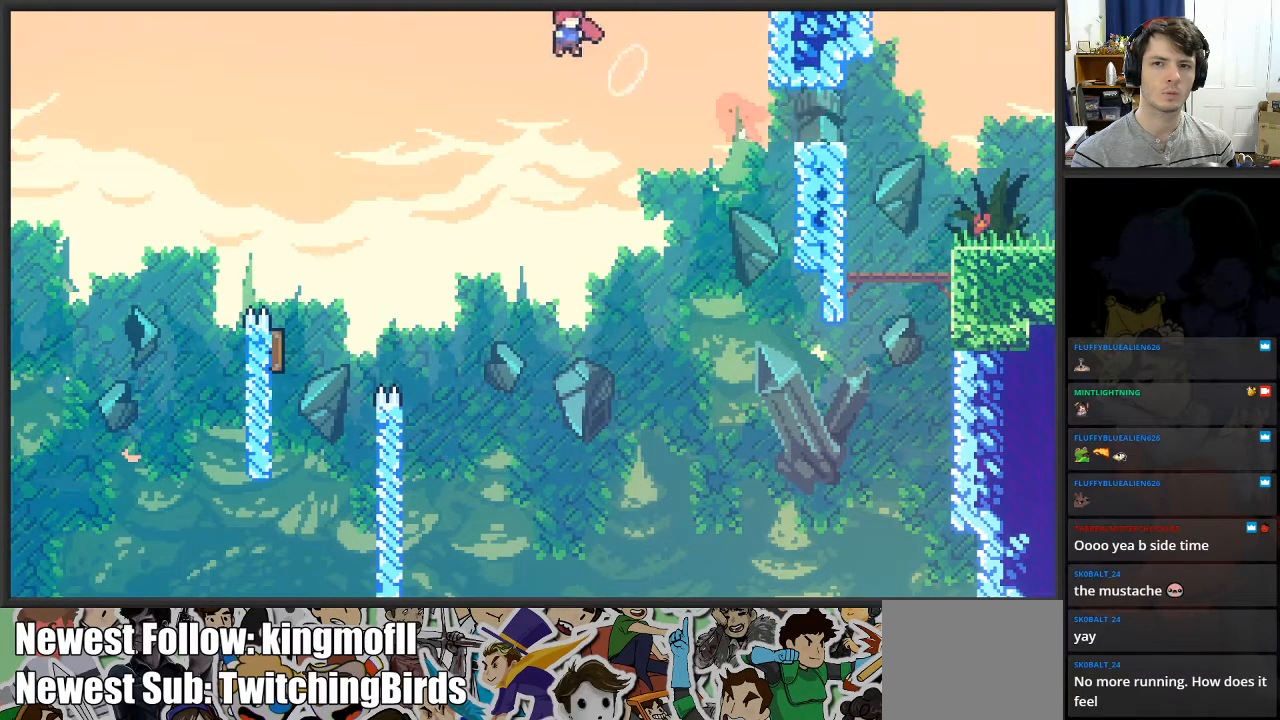
{"buttons": ["X", "L2"], "left_stick": "up-right", "right_stick": "center", "events": []}
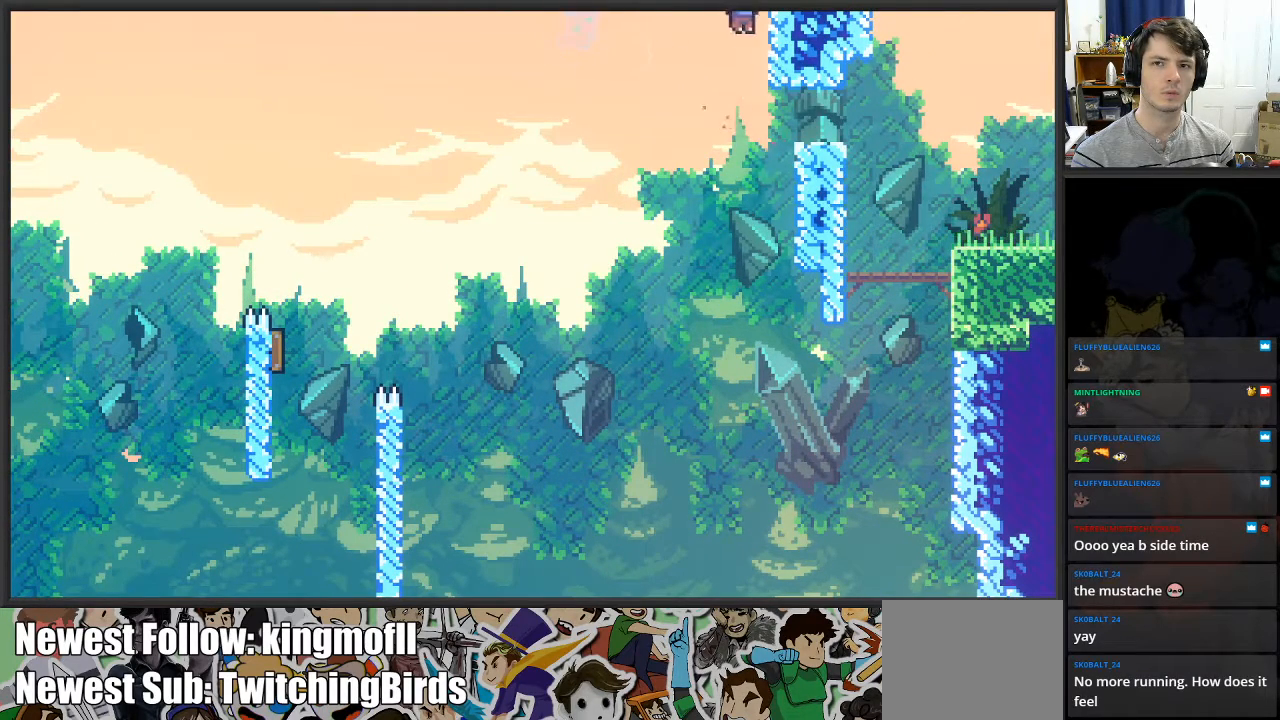
{"buttons": [], "left_stick": "up-right", "right_stick": "center", "events": [[233, "X", "up"], [500, "L2", "up"]]}
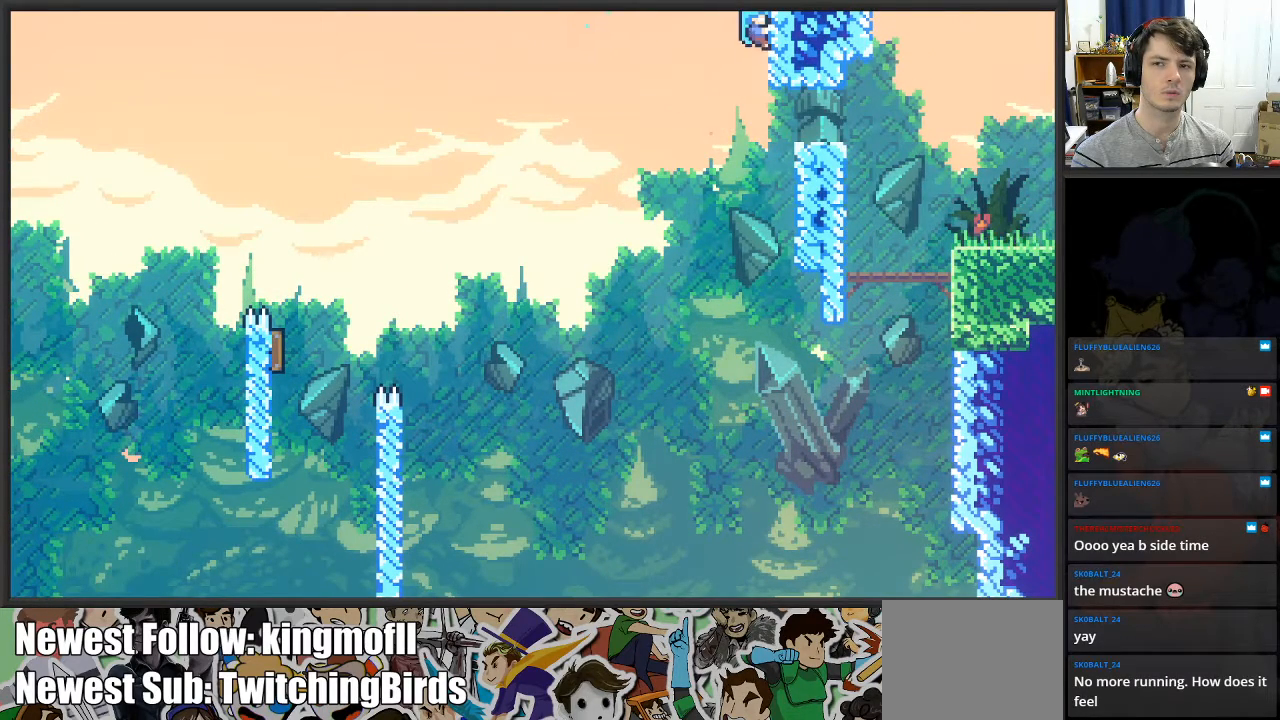
{"buttons": ["L2"], "left_stick": "up-right", "right_stick": "center", "events": [[50, "L2", "down"]]}
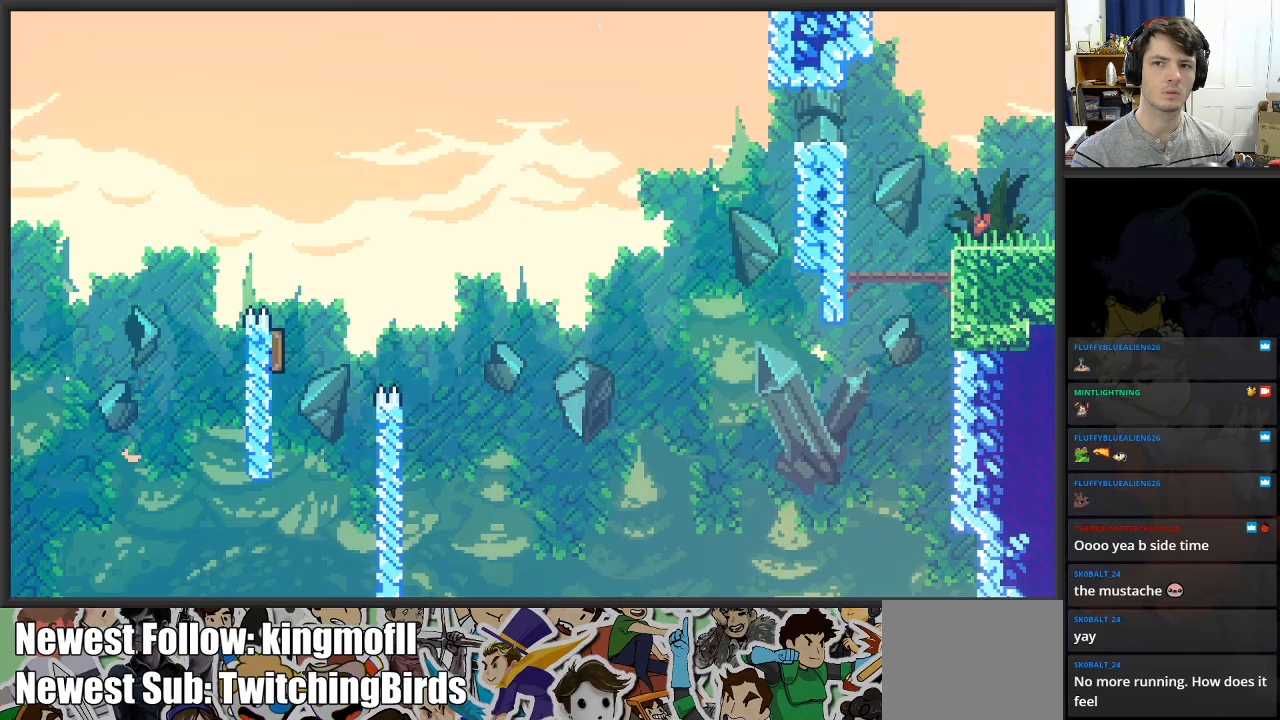
{"buttons": [], "left_stick": "center", "right_stick": "center", "events": [[400, "L2", "up"], [433, "left_stick", "center"]]}
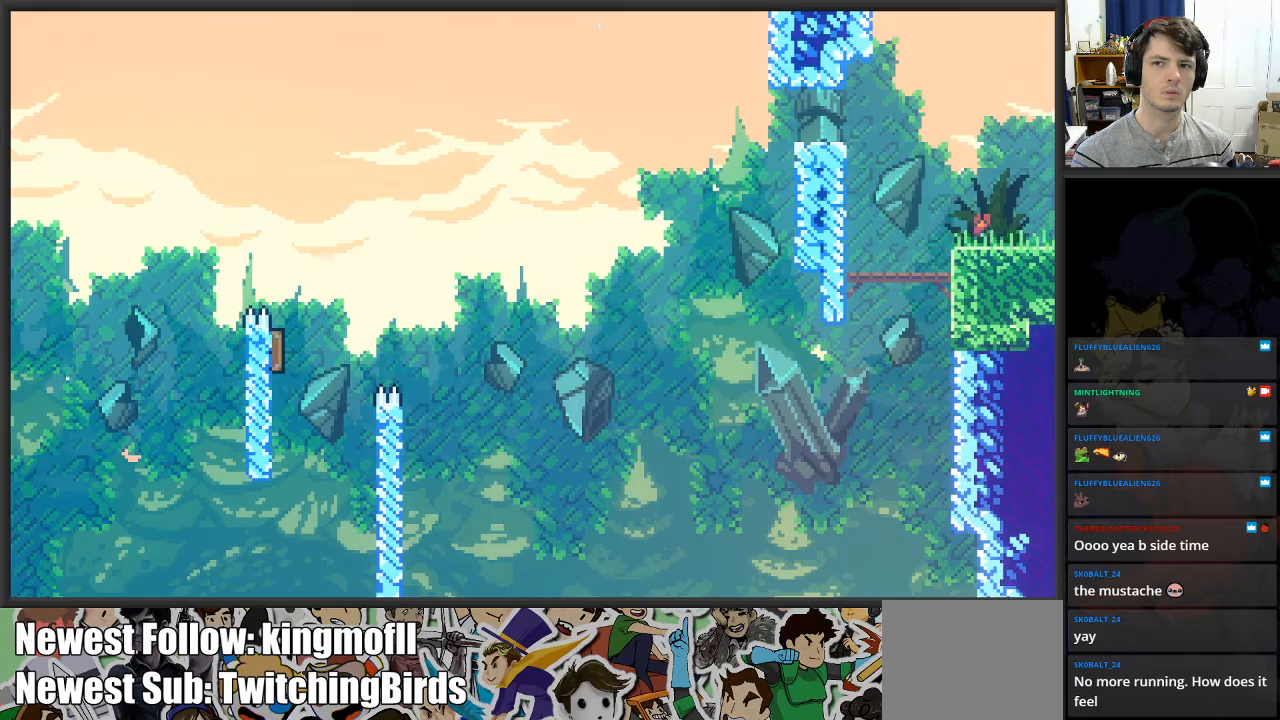
{"buttons": [], "left_stick": "right", "right_stick": "center", "events": [[100, "left_stick", "right"]]}
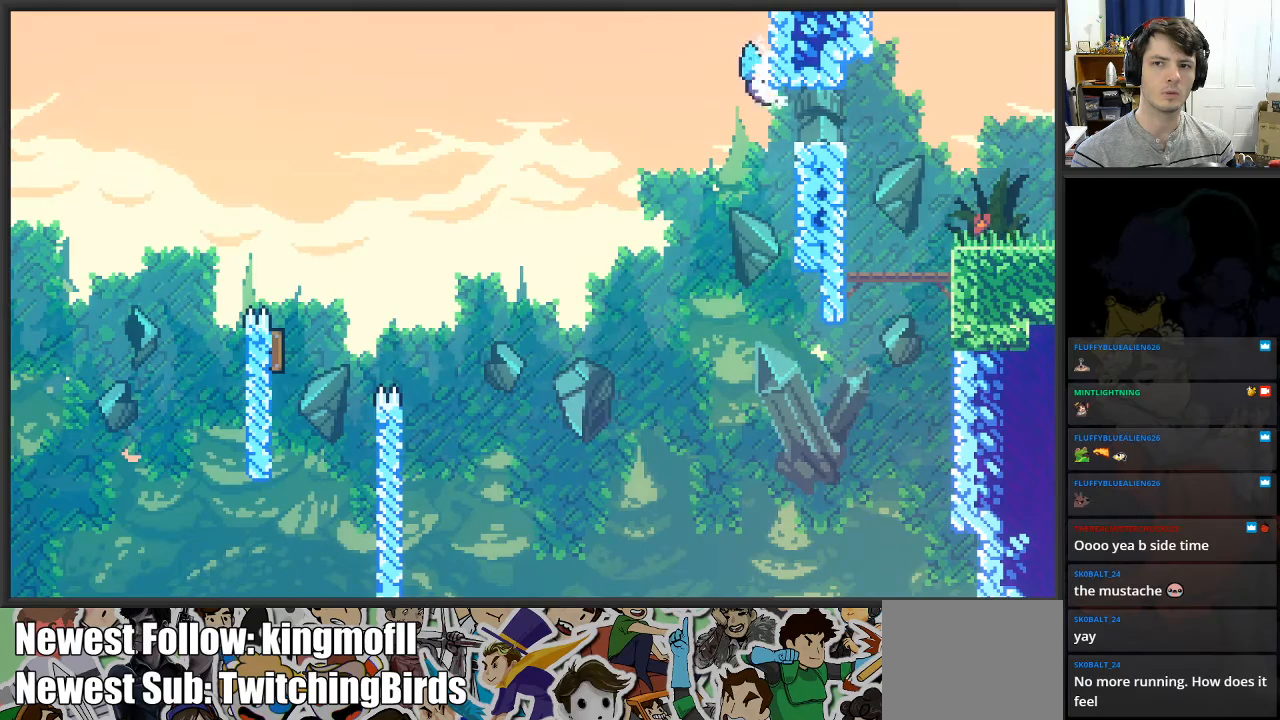
{"buttons": ["L2"], "left_stick": "up-right", "right_stick": "center", "events": [[100, "L2", "down"], [233, "left_stick", "up-right"]]}
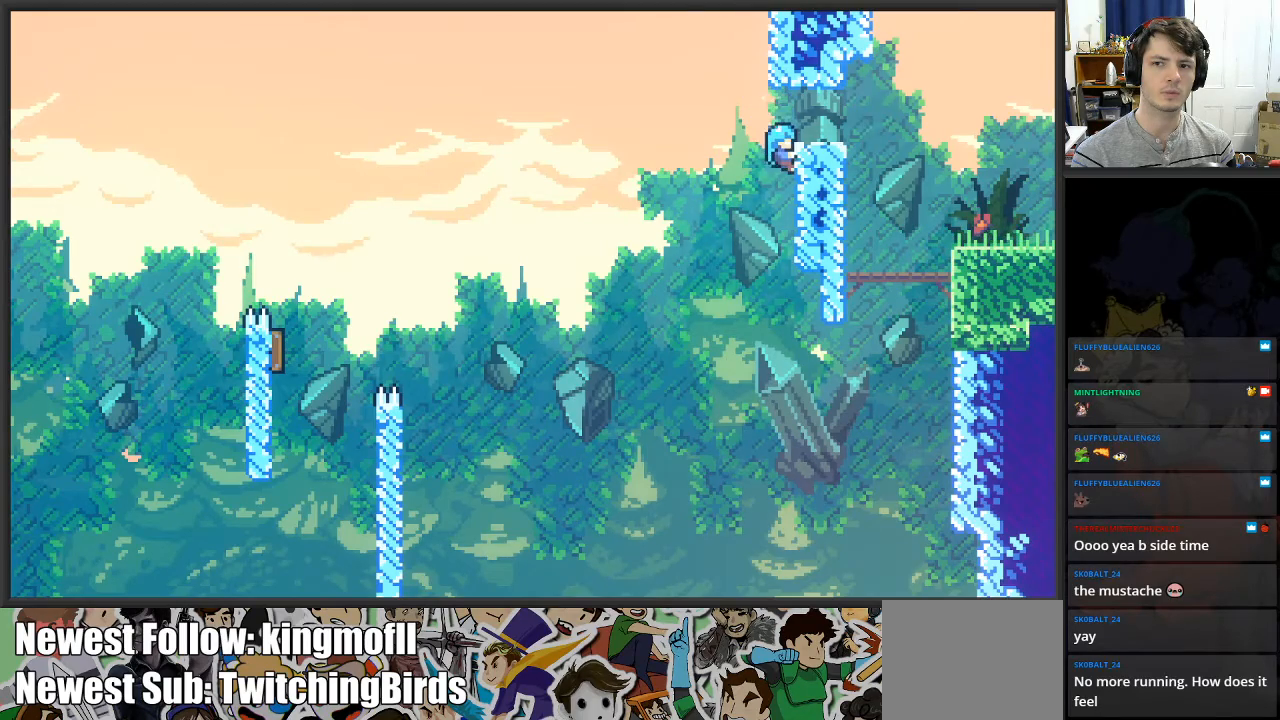
{"buttons": [], "left_stick": "center", "right_stick": "center", "events": [[417, "left_stick", "center"], [450, "L2", "up"]]}
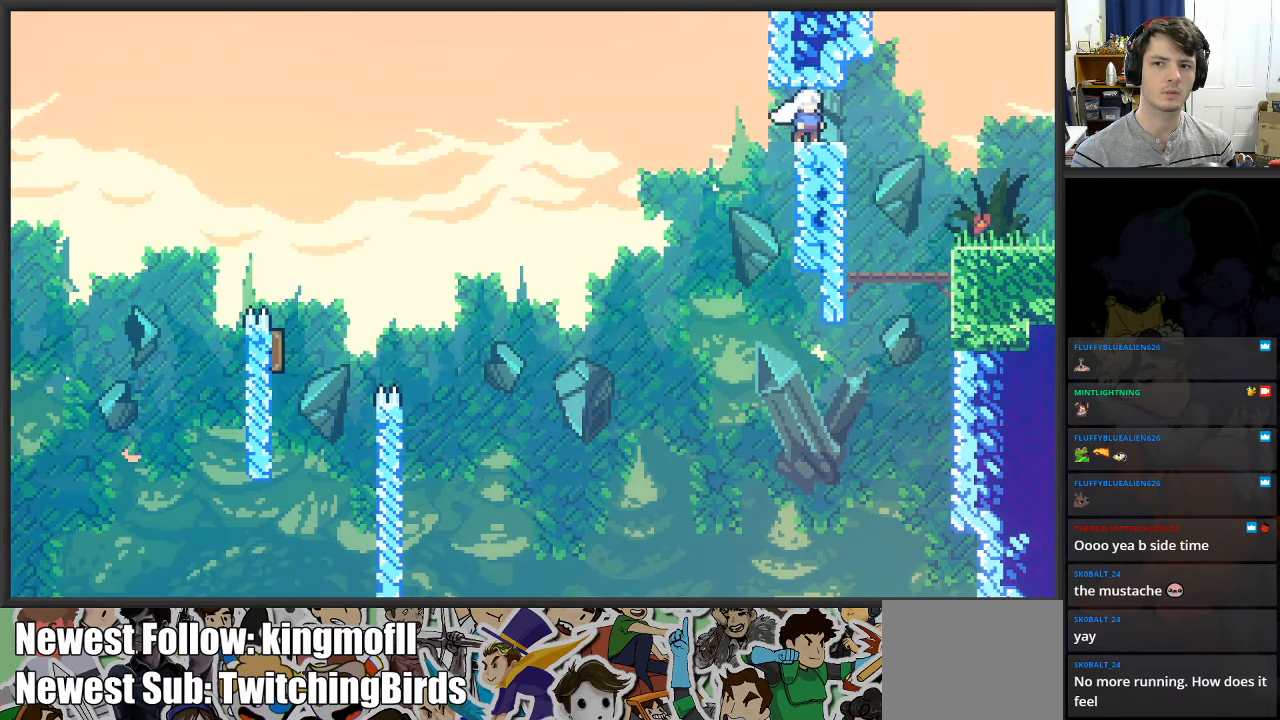
{"buttons": [], "left_stick": "left", "right_stick": "center", "events": [[217, "left_stick", "left"]]}
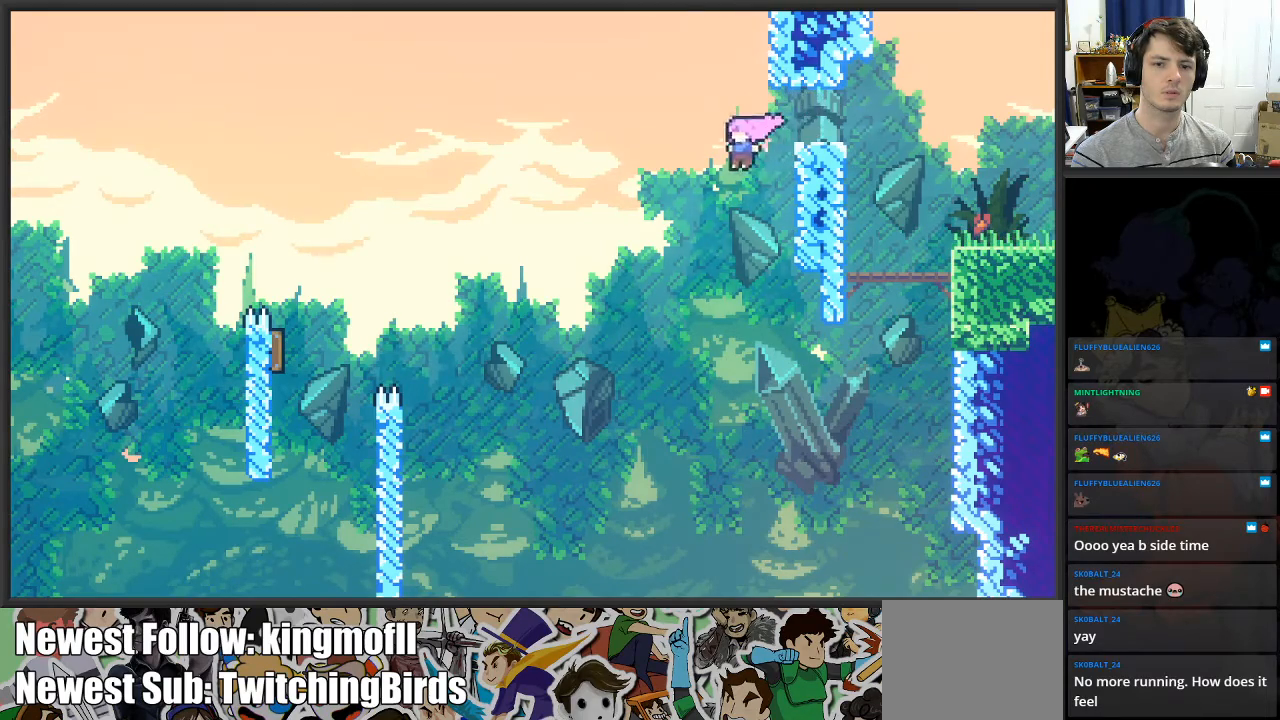
{"buttons": ["X"], "left_stick": "left", "right_stick": "center", "events": [[500, "X", "down"]]}
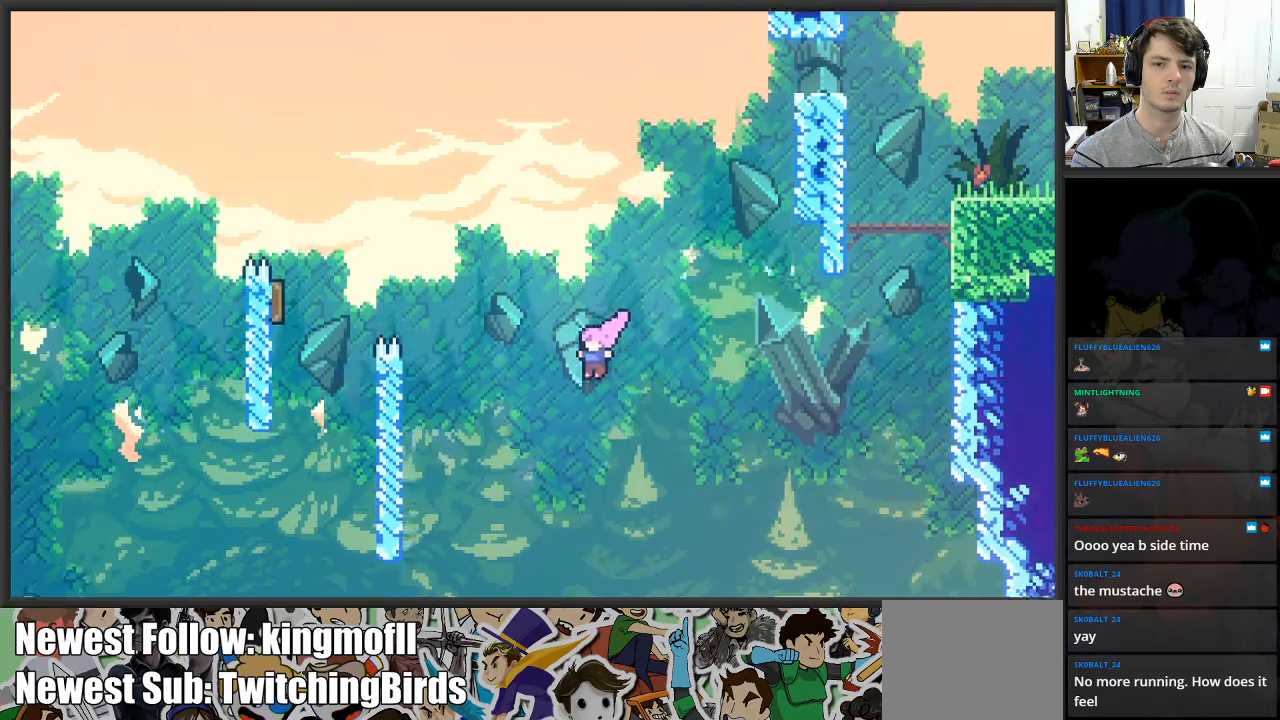
{"buttons": ["L2"], "left_stick": "up-left", "right_stick": "center", "events": [[250, "X", "up"], [267, "L2", "down"], [317, "left_stick", "up-left"]]}
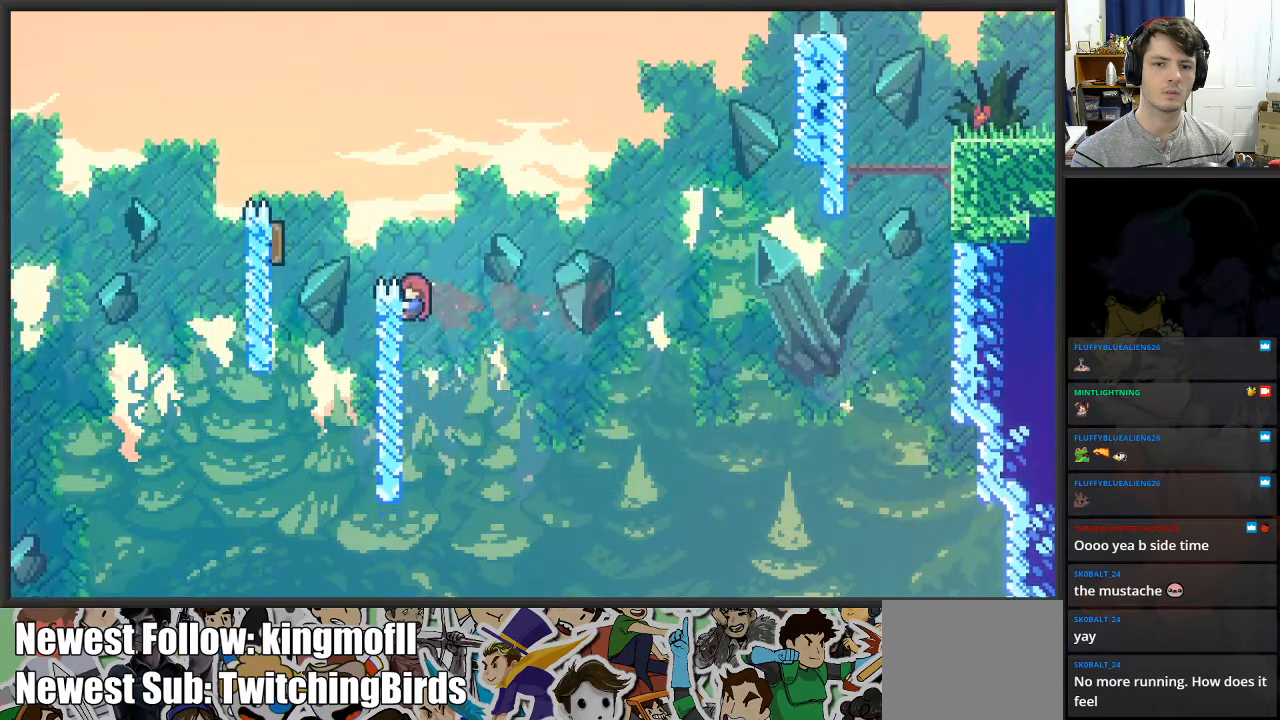
{"buttons": ["L2"], "left_stick": "left", "right_stick": "center", "events": [[117, "A", "down"], [233, "left_stick", "left"], [367, "A", "up"]]}